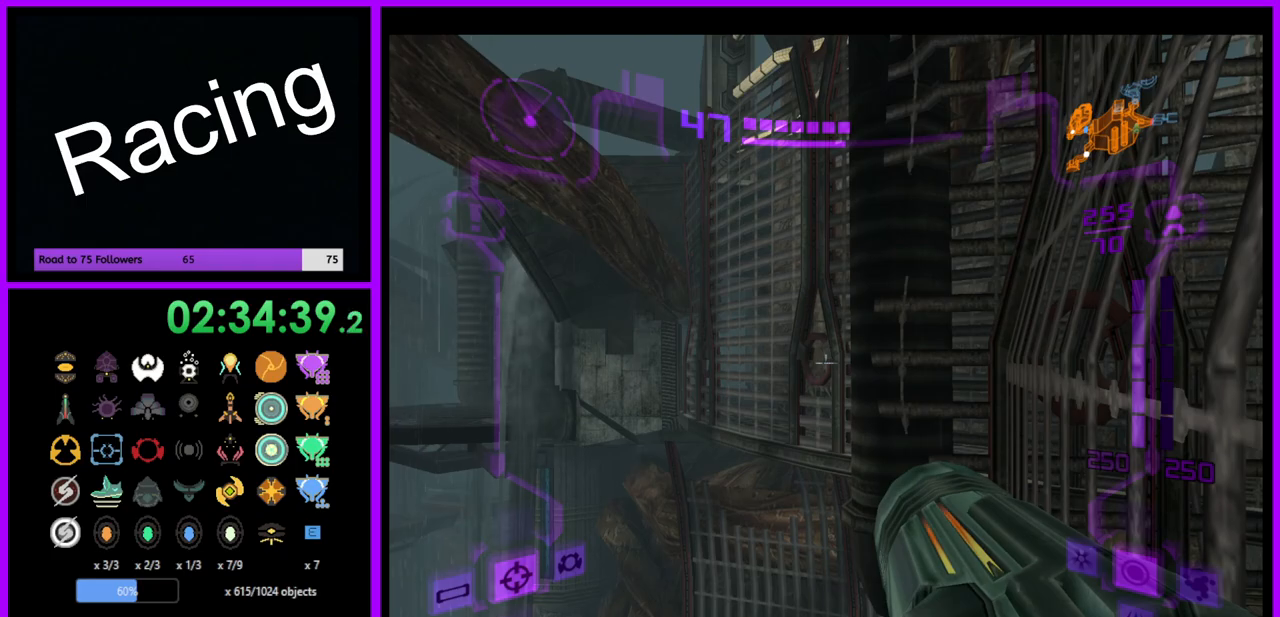
Gameplay with a controller (Nintendo layout); each line is a JSON object with the inputs held at the frame after it. "events" lists button and stick changes between this image and that frame as [ms after this image, input, new state], when the widget could be followed in between. Not read: L3 R3.
{"buttons": ["X", "L1"], "left_stick": "up-right", "right_stick": "center", "events": [[433, "left_stick", "up-right"], [483, "X", "down"]]}
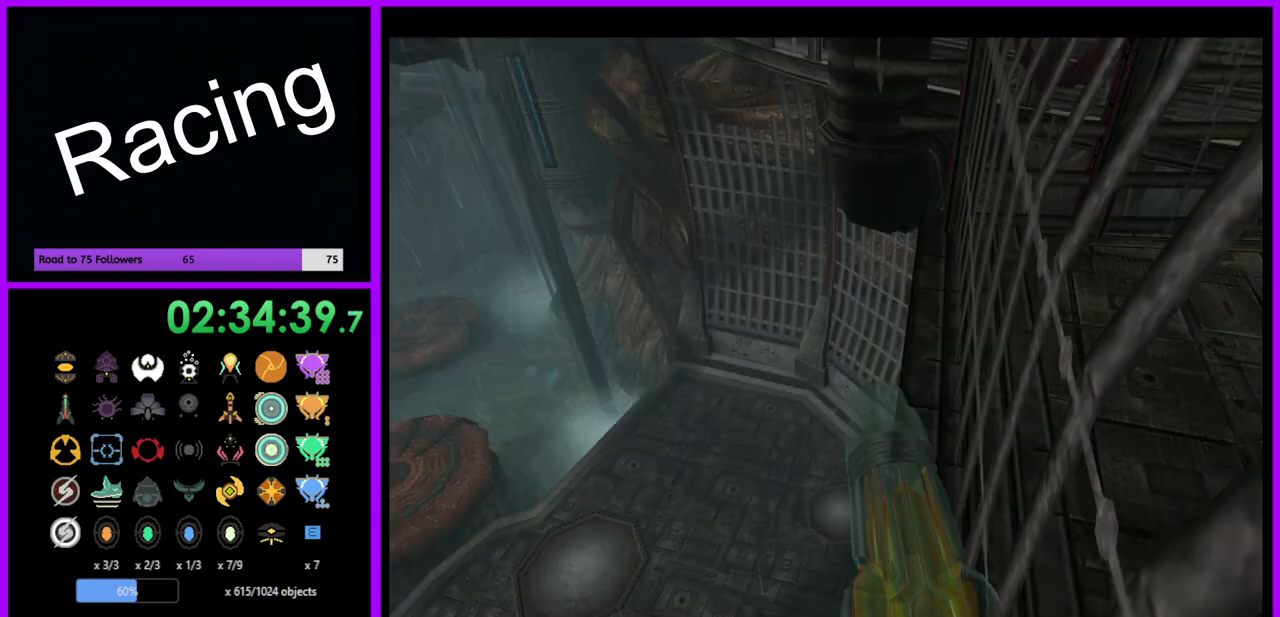
{"buttons": [], "left_stick": "right", "right_stick": "center", "events": [[33, "left_stick", "right"], [83, "X", "up"], [167, "L1", "up"], [183, "left_stick", "down-right"], [417, "left_stick", "right"]]}
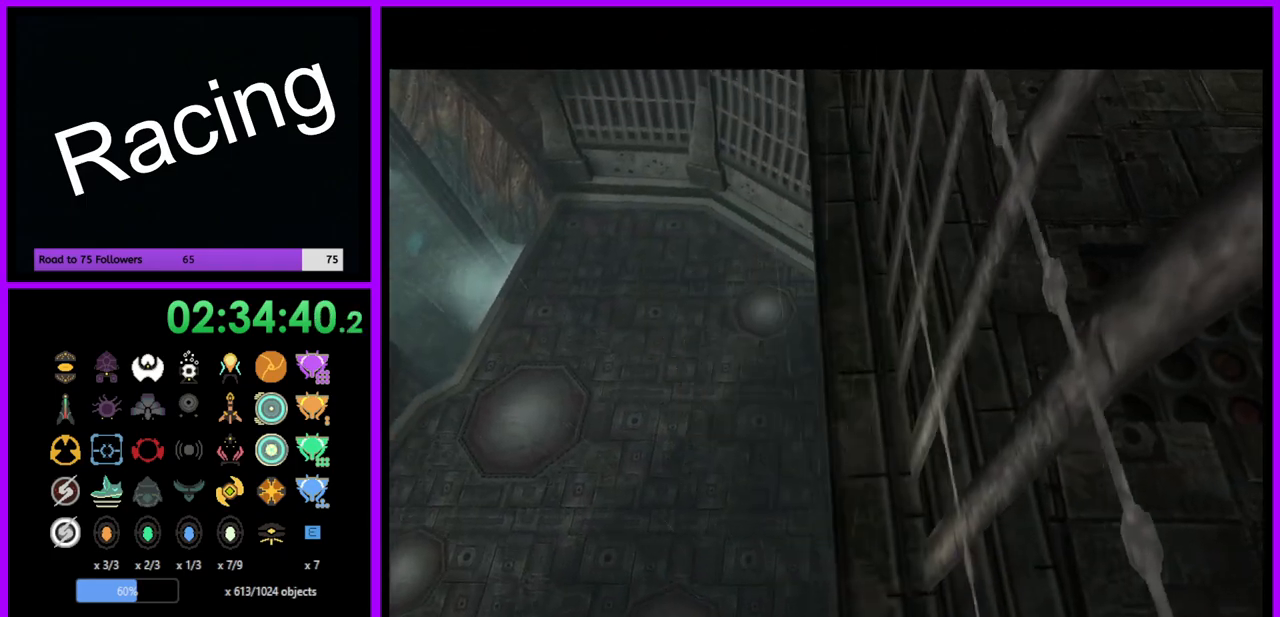
{"buttons": [], "left_stick": "right", "right_stick": "center", "events": []}
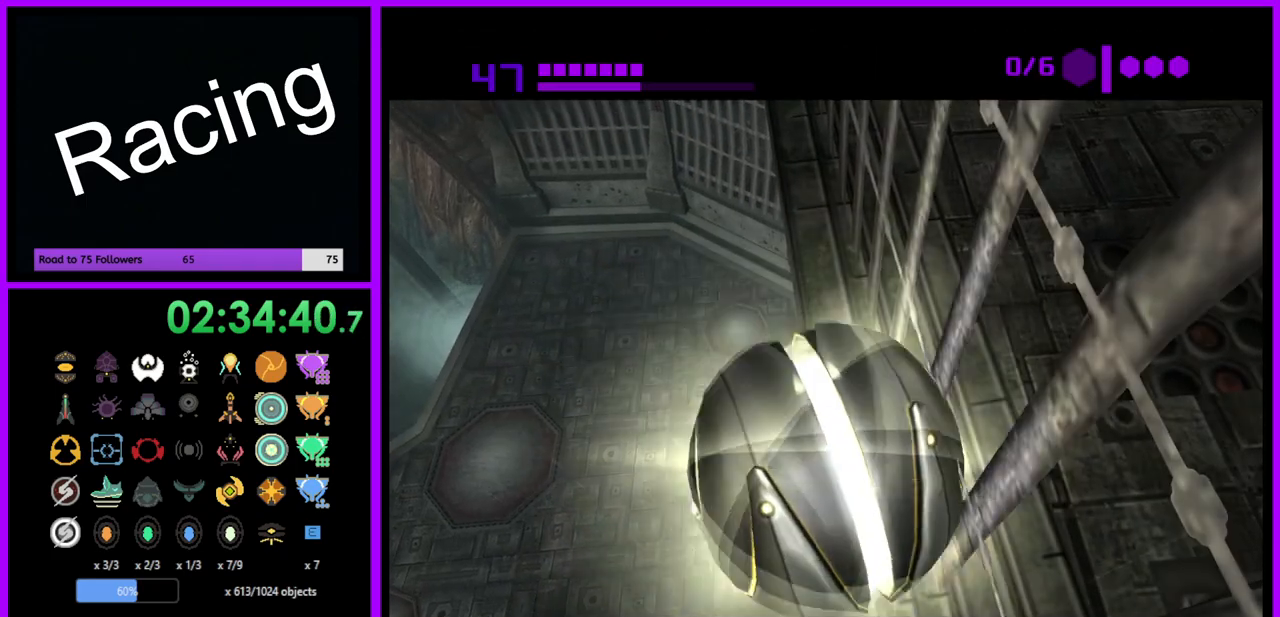
{"buttons": [], "left_stick": "right", "right_stick": "center", "events": [[117, "A", "down"], [167, "A", "up"]]}
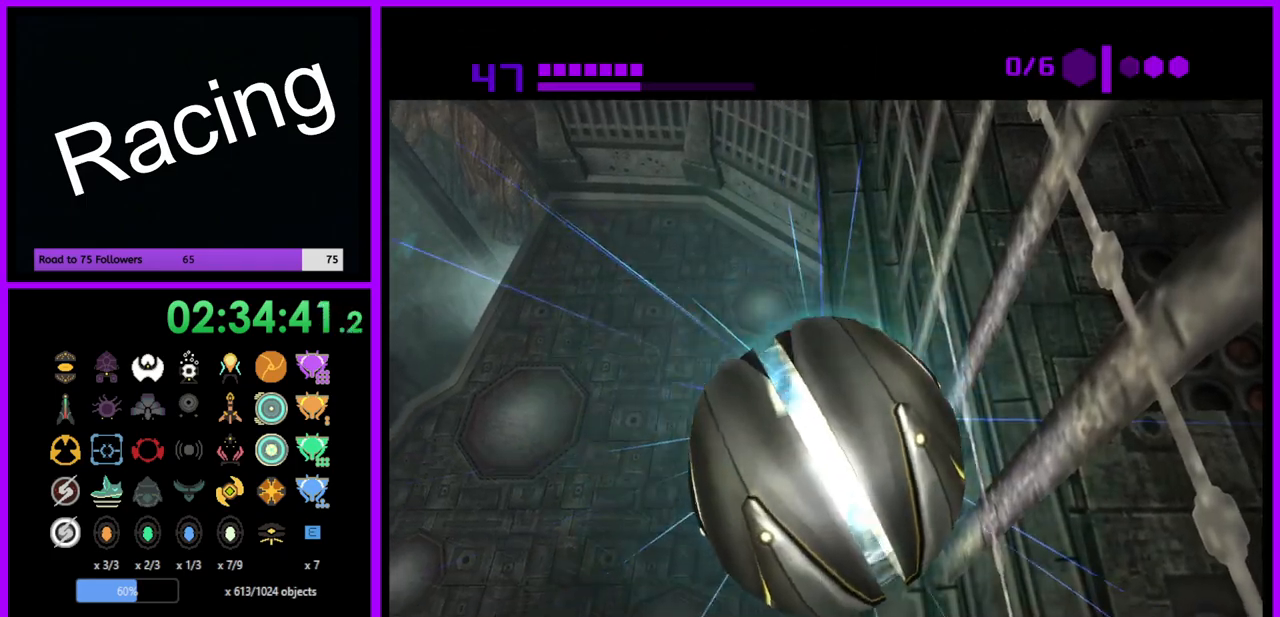
{"buttons": [], "left_stick": "right", "right_stick": "center", "events": []}
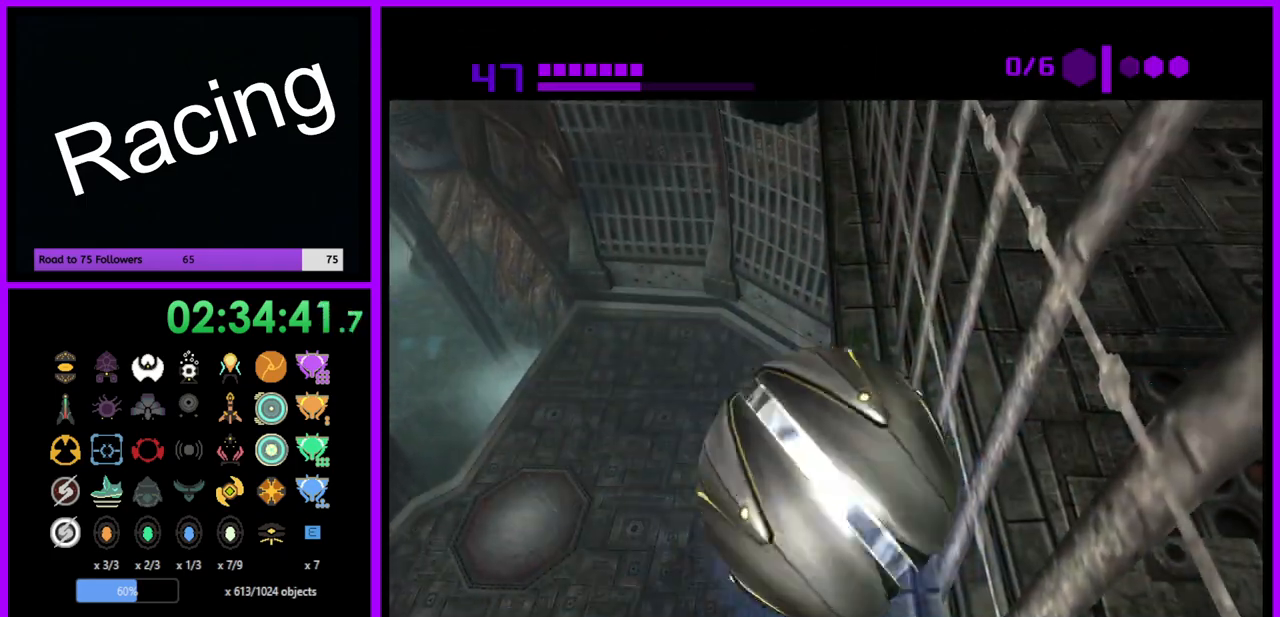
{"buttons": ["L1"], "left_stick": "center", "right_stick": "center", "events": [[333, "X", "down"], [333, "left_stick", "down"], [400, "B", "down"], [450, "L1", "down"], [483, "B", "up"], [483, "X", "up"], [483, "left_stick", "center"]]}
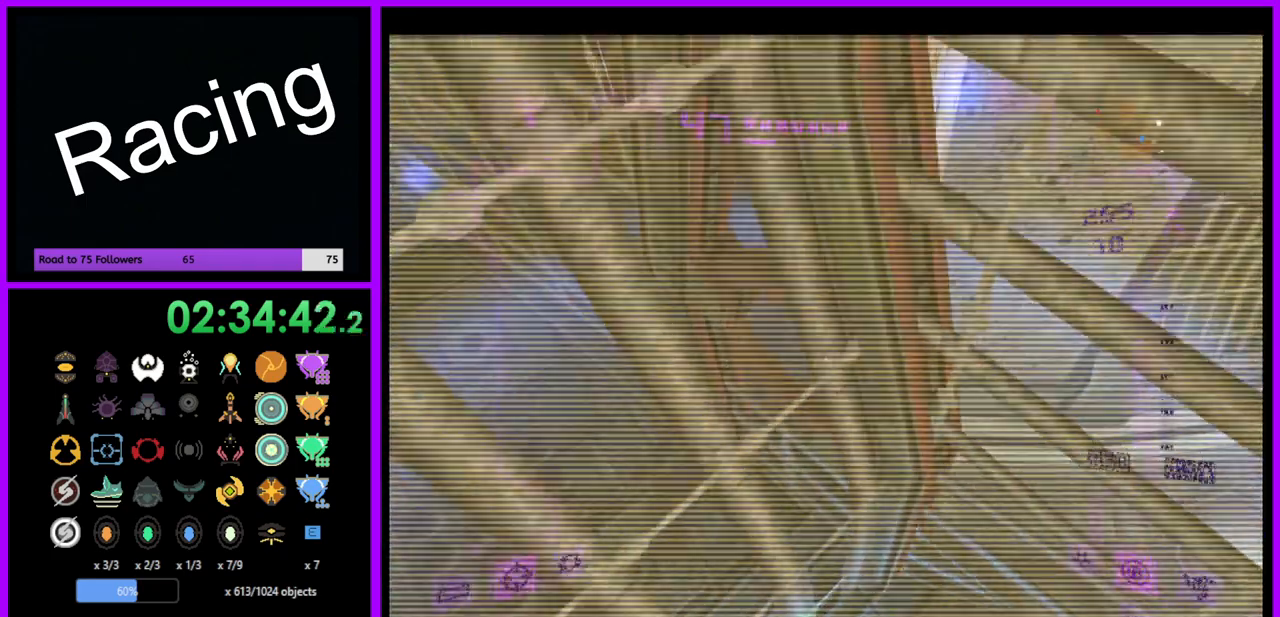
{"buttons": ["L1"], "left_stick": "up-left", "right_stick": "center", "events": [[367, "left_stick", "up"], [450, "left_stick", "up-left"]]}
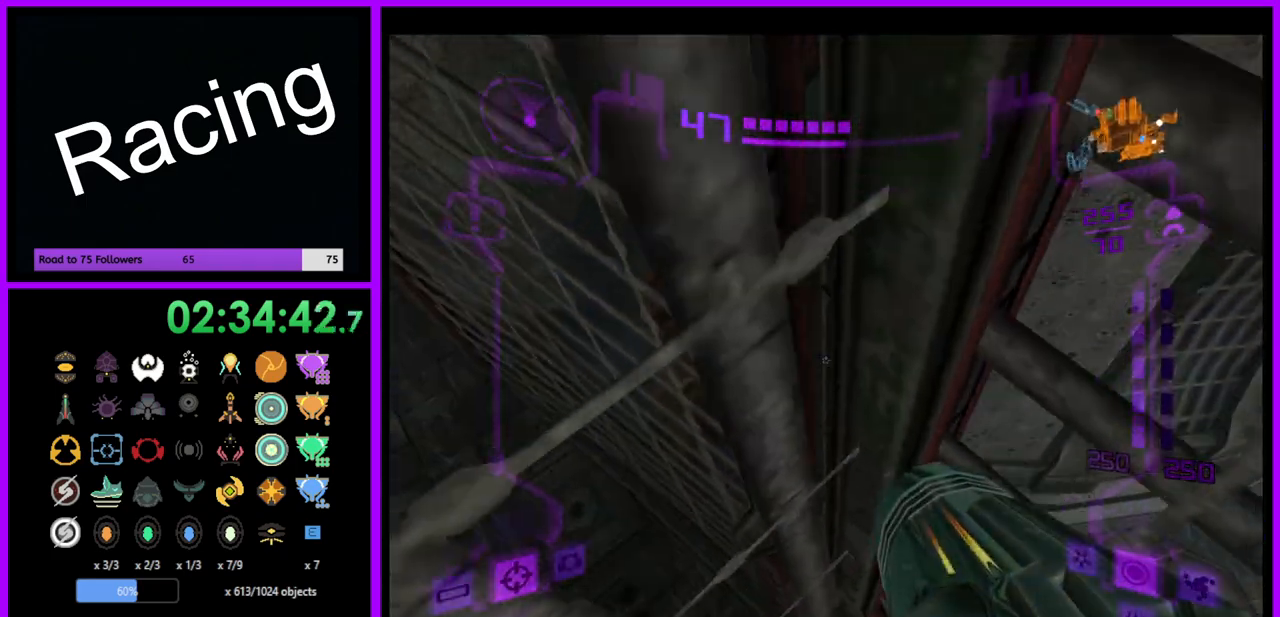
{"buttons": ["L1"], "left_stick": "left", "right_stick": "center", "events": [[67, "B", "down"], [117, "left_stick", "left"], [250, "B", "up"]]}
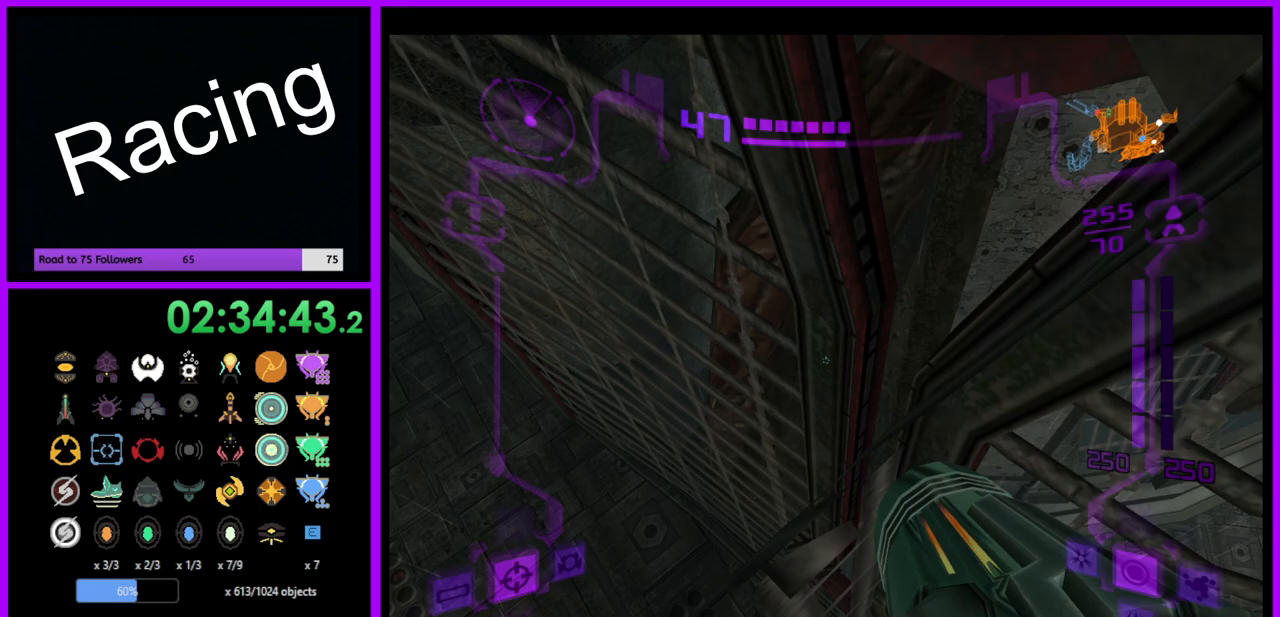
{"buttons": ["L1"], "left_stick": "left", "right_stick": "center", "events": []}
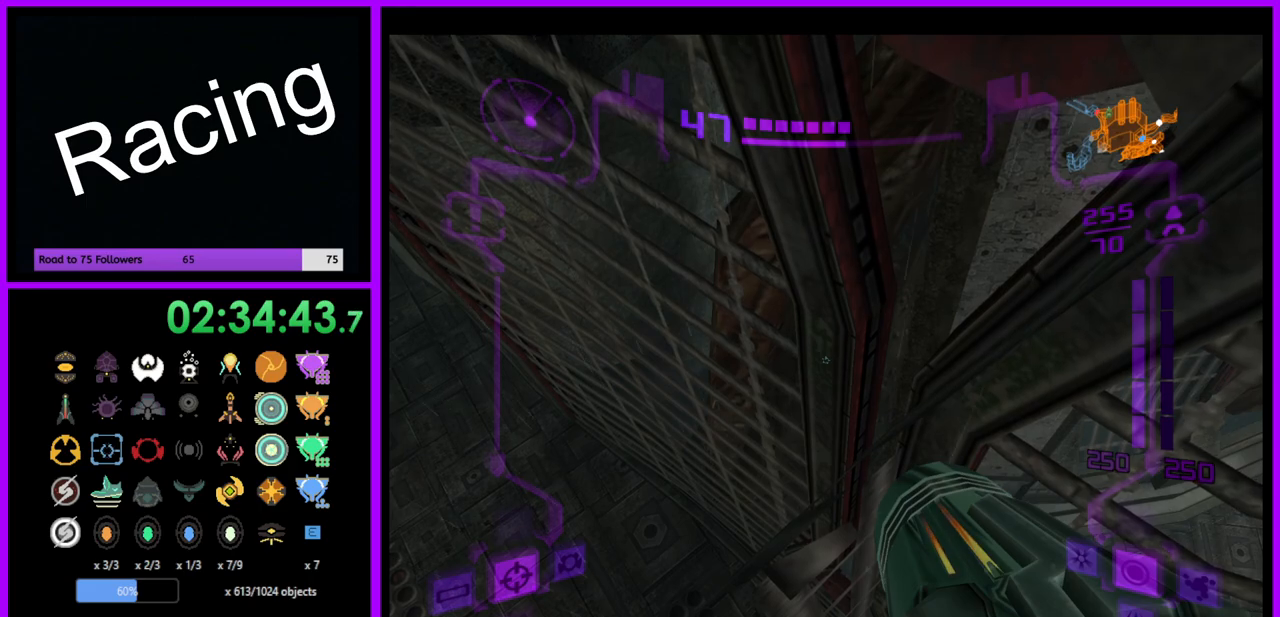
{"buttons": ["L1"], "left_stick": "left", "right_stick": "center", "events": []}
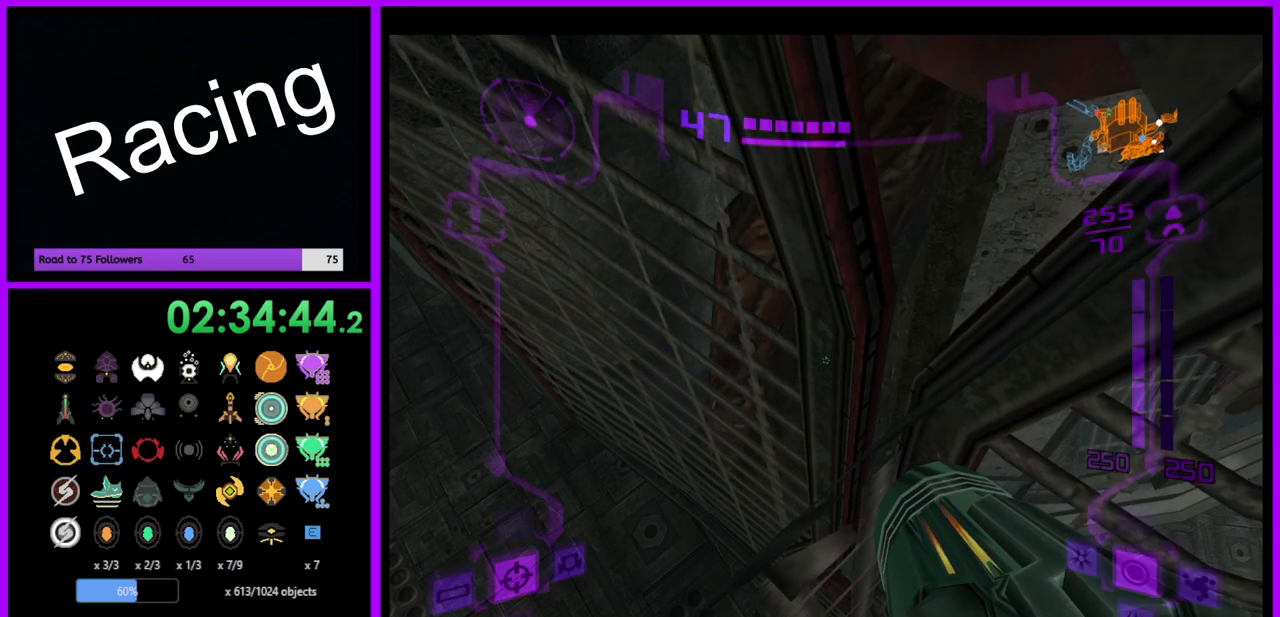
{"buttons": ["L1"], "left_stick": "left", "right_stick": "center", "events": []}
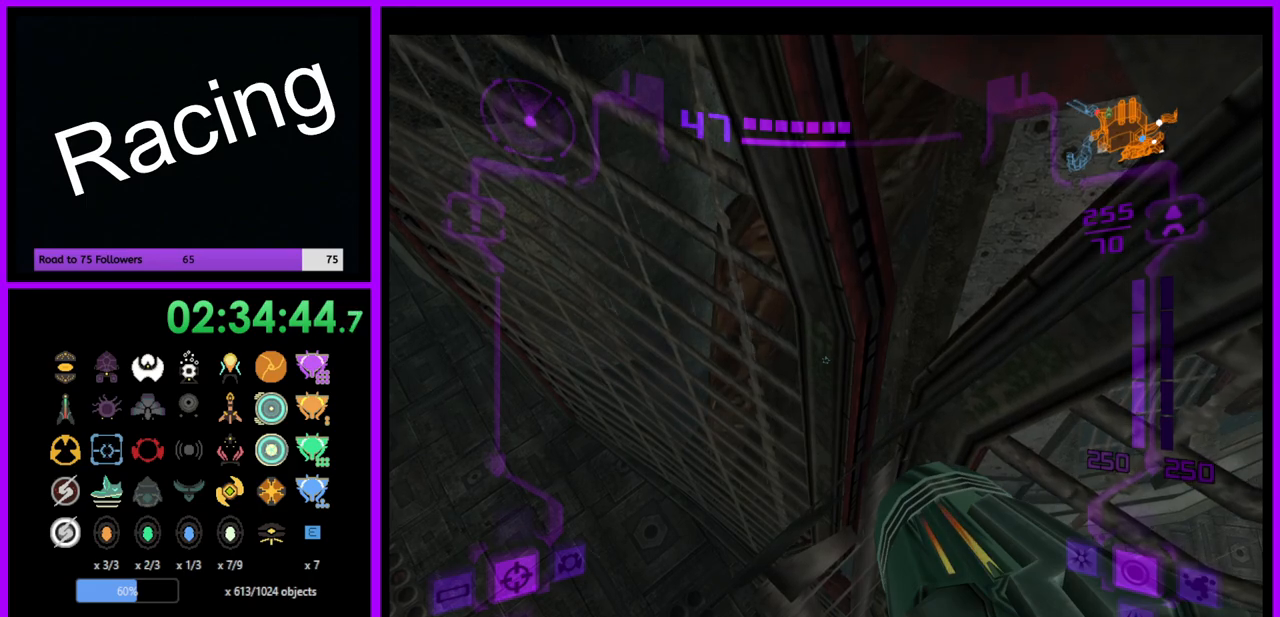
{"buttons": ["L1"], "left_stick": "left", "right_stick": "center", "events": []}
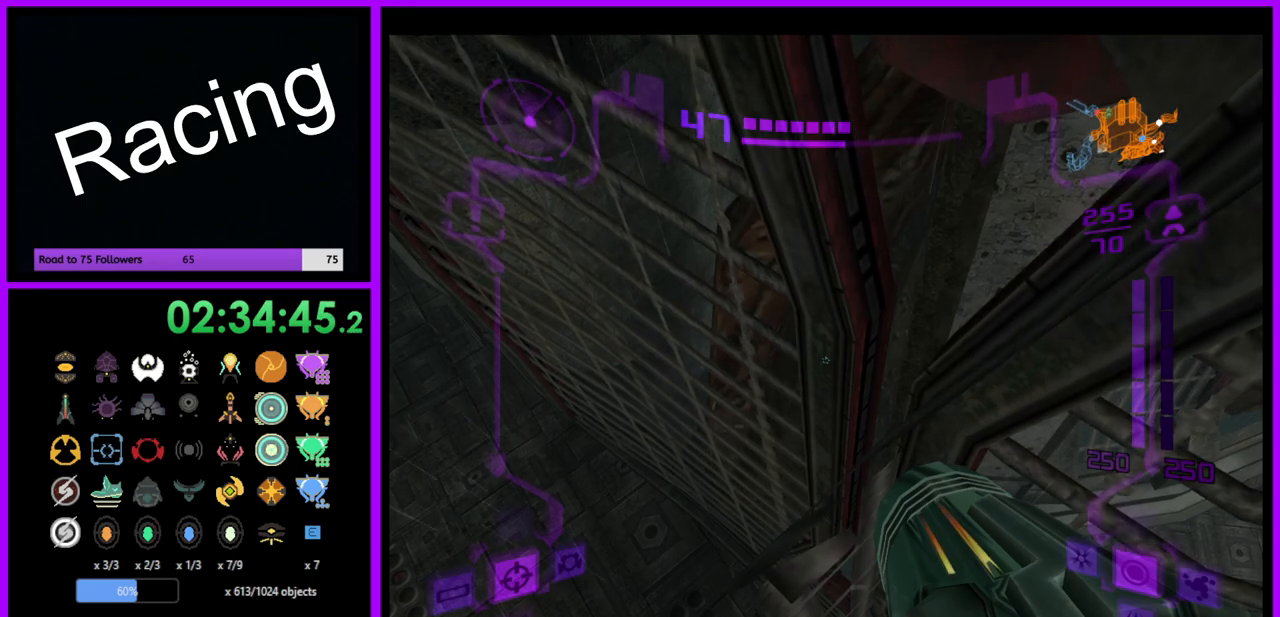
{"buttons": ["L1"], "left_stick": "left", "right_stick": "center", "events": []}
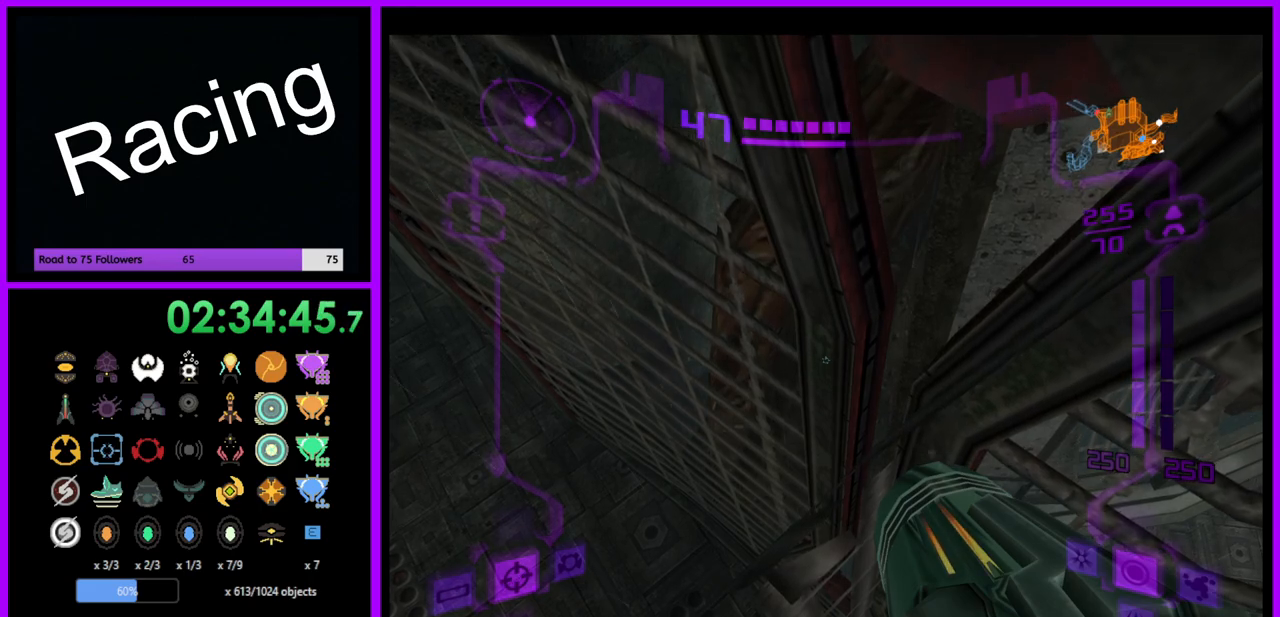
{"buttons": ["L1"], "left_stick": "left", "right_stick": "center", "events": [[33, "left_stick", "up"], [133, "left_stick", "left"]]}
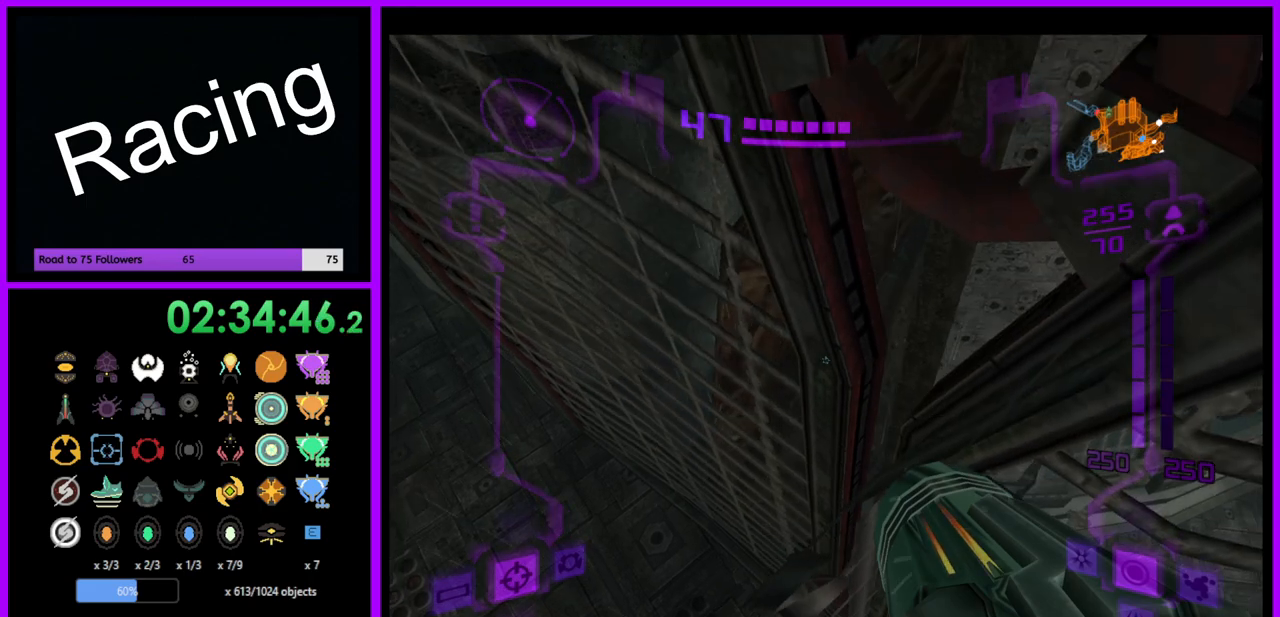
{"buttons": ["L1"], "left_stick": "left", "right_stick": "center", "events": []}
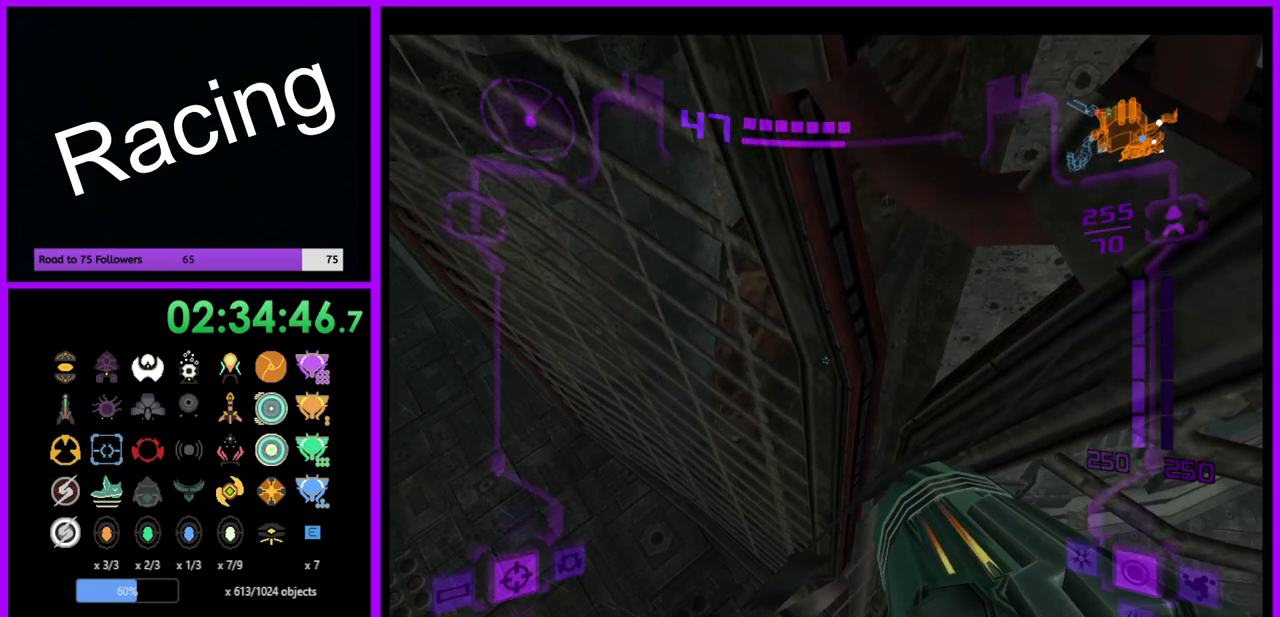
{"buttons": ["L1"], "left_stick": "left", "right_stick": "center", "events": []}
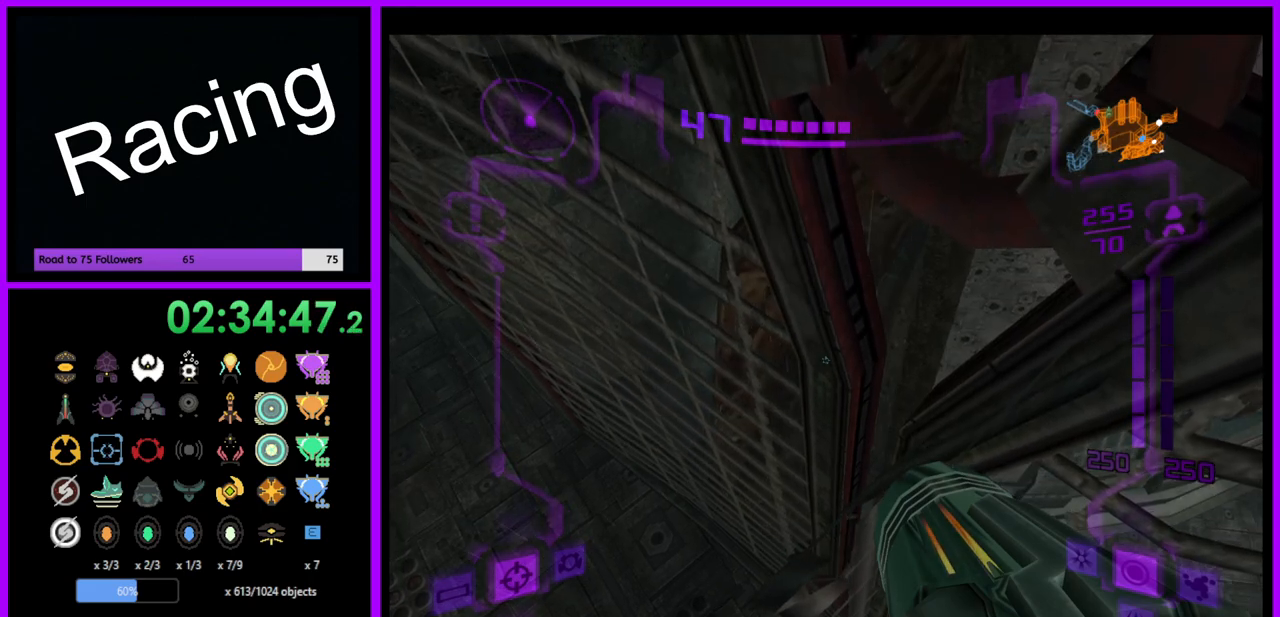
{"buttons": ["L1"], "left_stick": "left", "right_stick": "center", "events": [[100, "left_stick", "up"], [217, "left_stick", "left"]]}
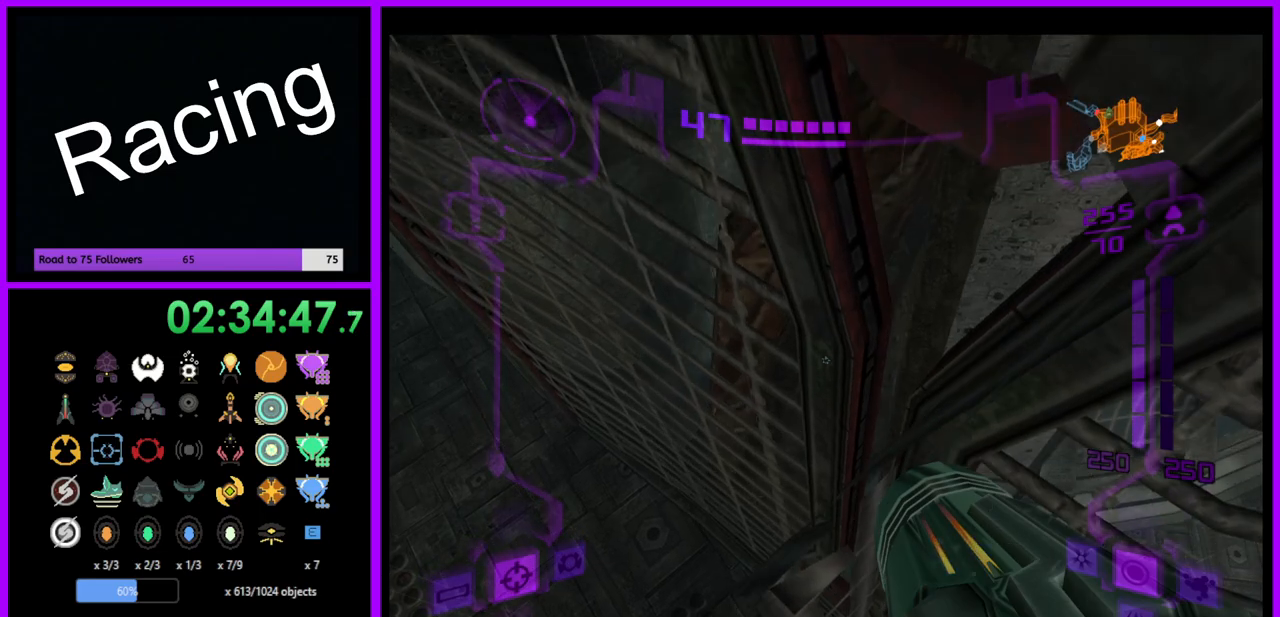
{"buttons": ["L1"], "left_stick": "left", "right_stick": "center", "events": []}
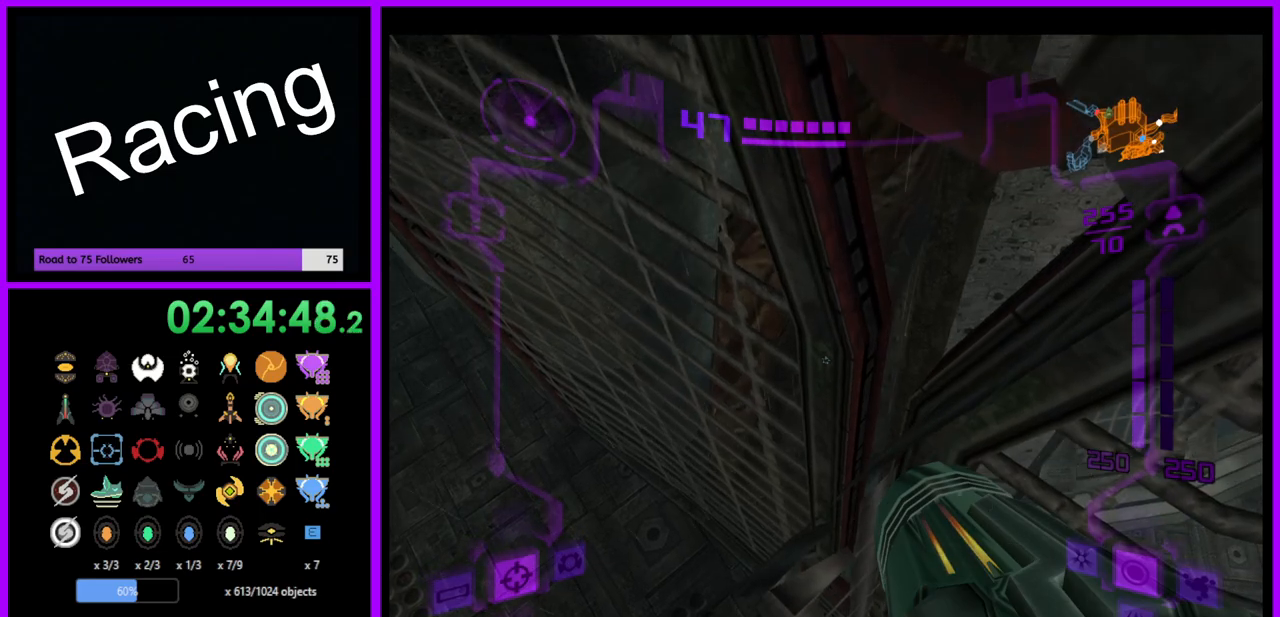
{"buttons": ["L1"], "left_stick": "left", "right_stick": "center", "events": []}
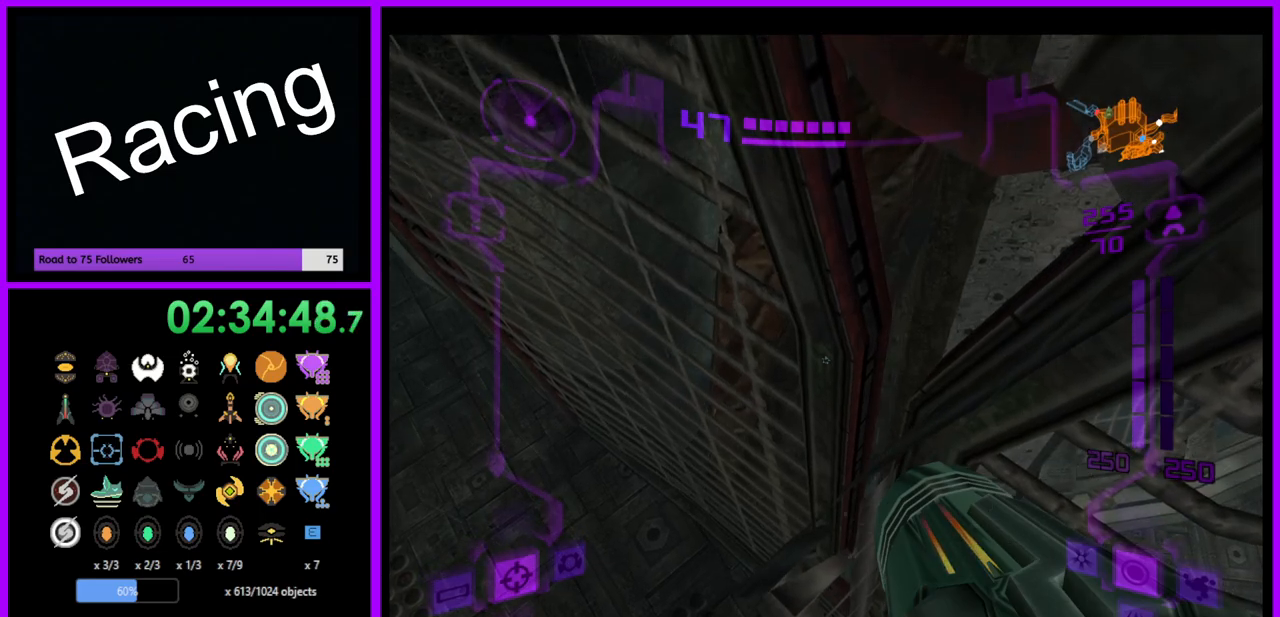
{"buttons": ["L1"], "left_stick": "left", "right_stick": "center", "events": []}
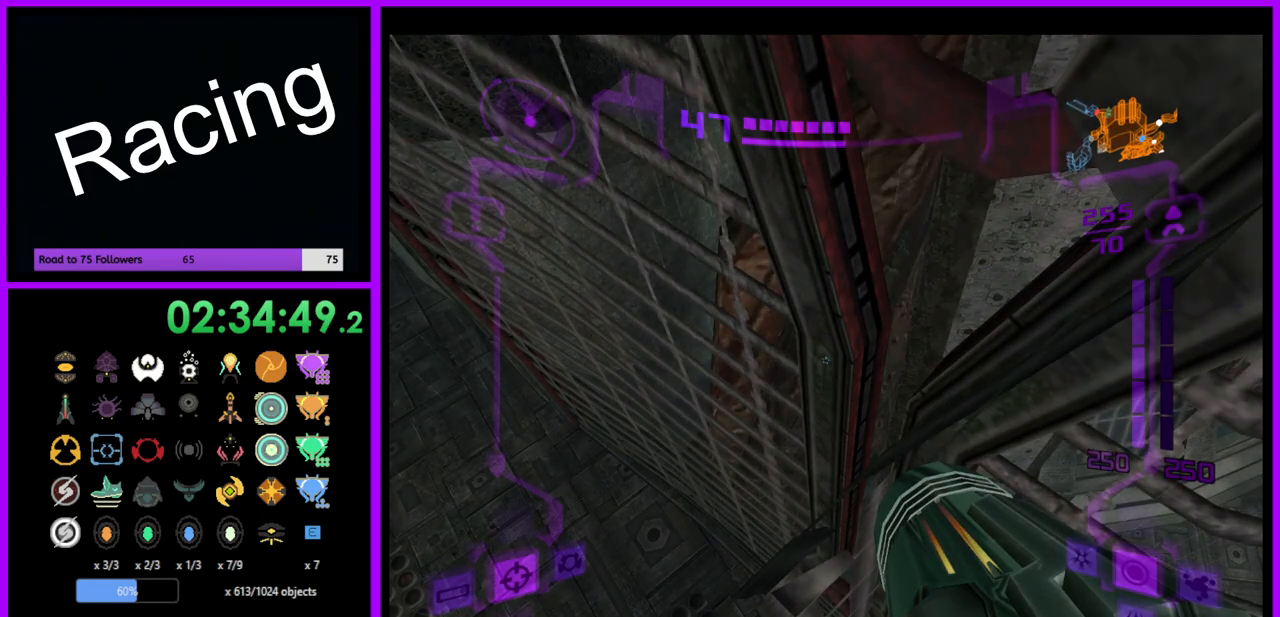
{"buttons": ["L1"], "left_stick": "up-right", "right_stick": "center", "events": [[467, "left_stick", "up-right"]]}
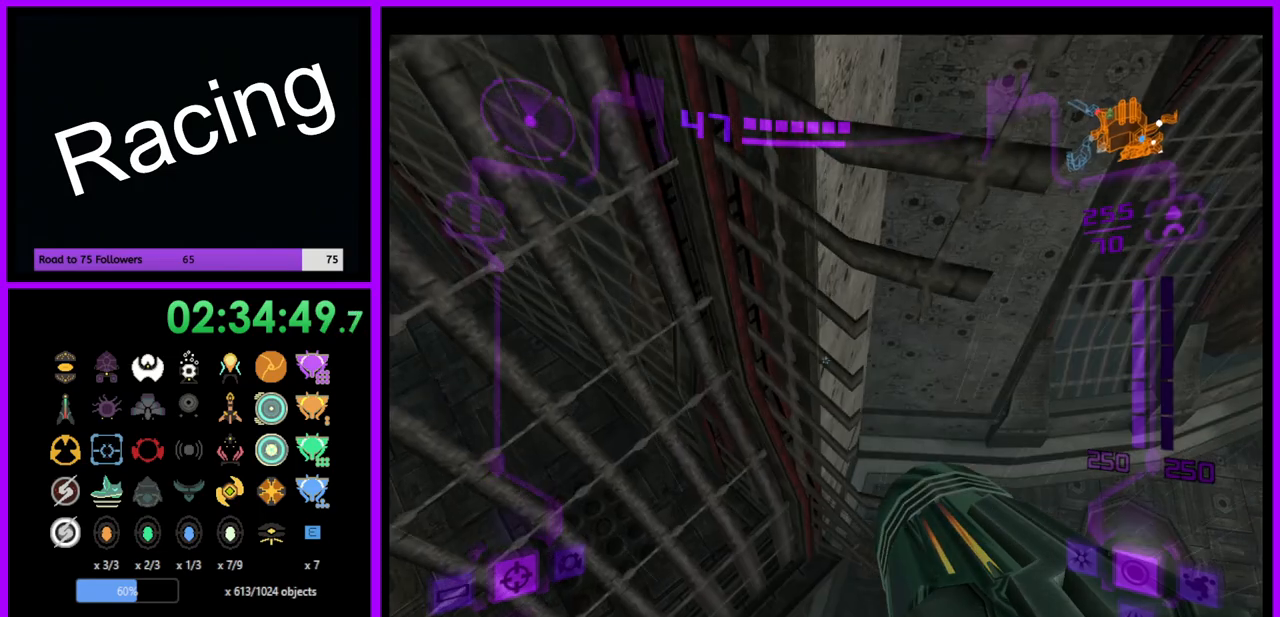
{"buttons": ["L1"], "left_stick": "left", "right_stick": "center", "events": [[100, "left_stick", "left"]]}
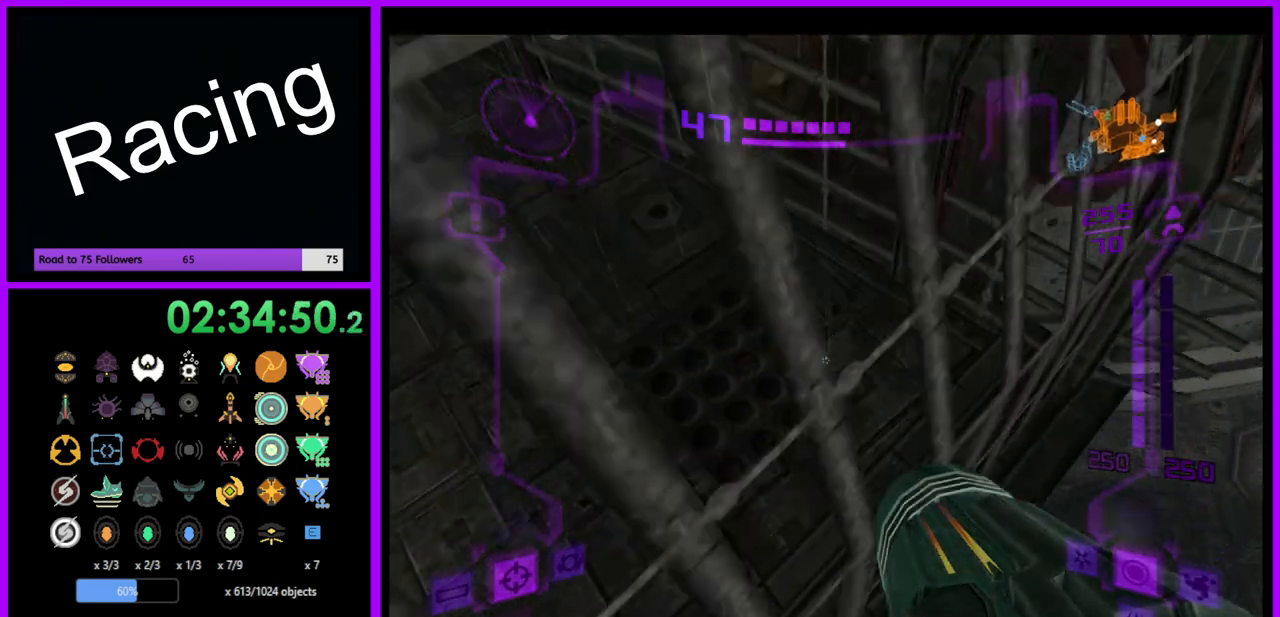
{"buttons": ["L1"], "left_stick": "up", "right_stick": "center", "events": [[167, "left_stick", "up"]]}
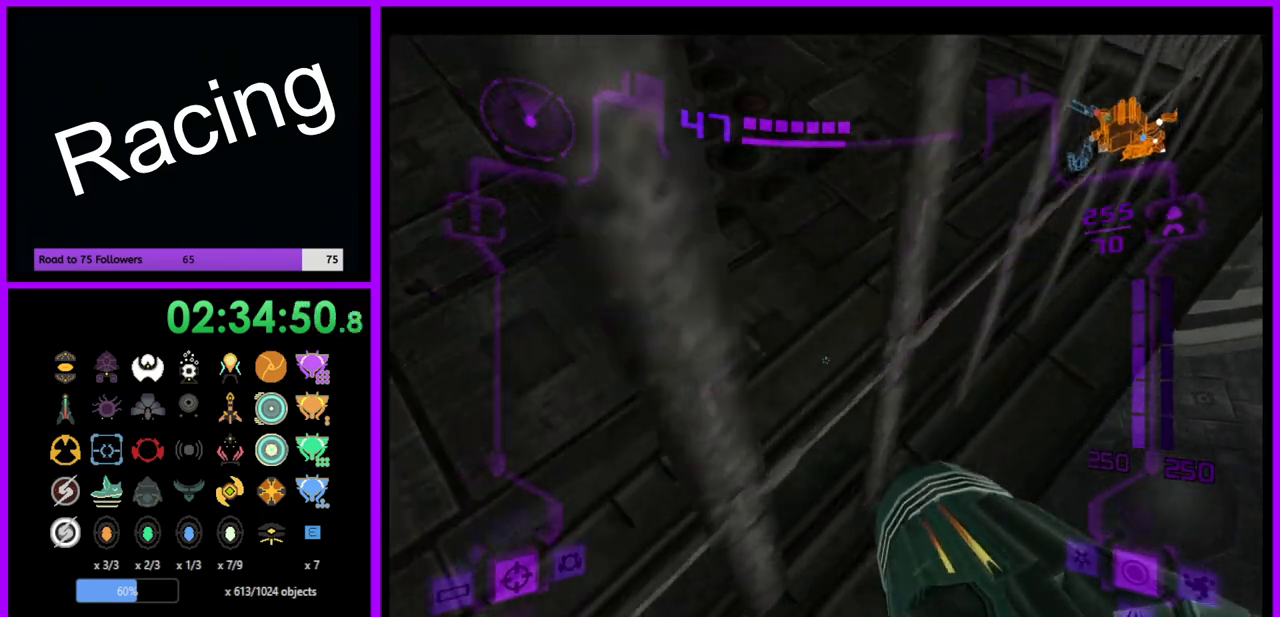
{"buttons": ["L1"], "left_stick": "up", "right_stick": "center", "events": []}
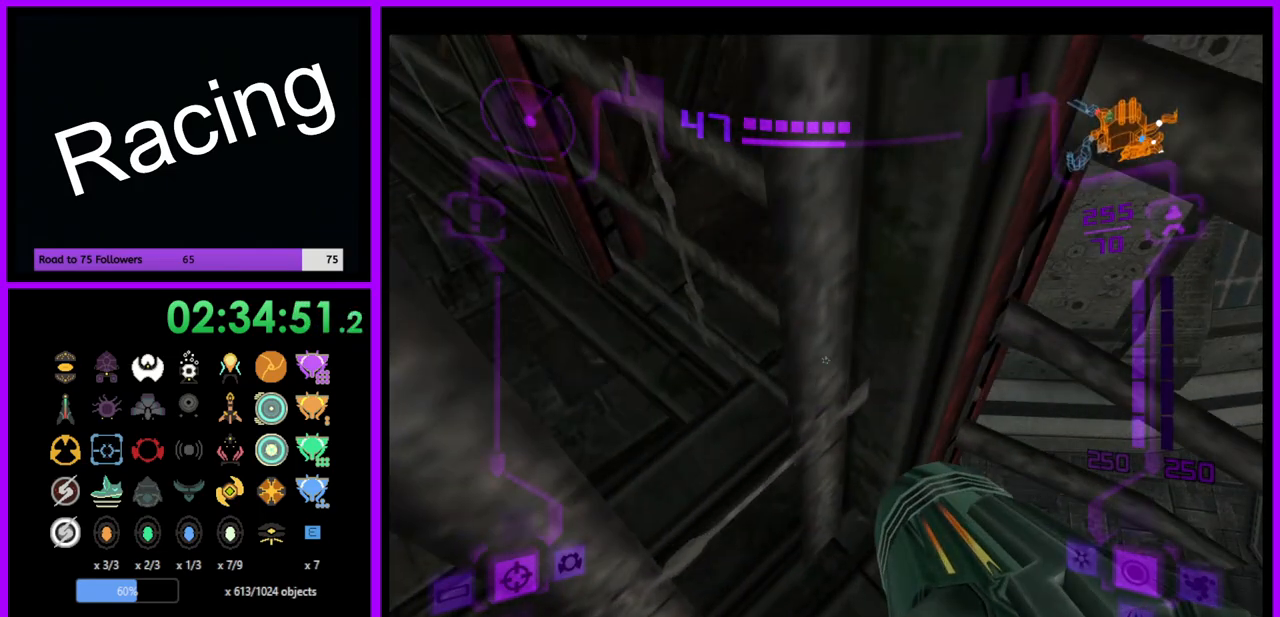
{"buttons": ["R1"], "left_stick": "left", "right_stick": "center", "events": [[50, "L1", "up"], [83, "R1", "down"], [167, "left_stick", "left"]]}
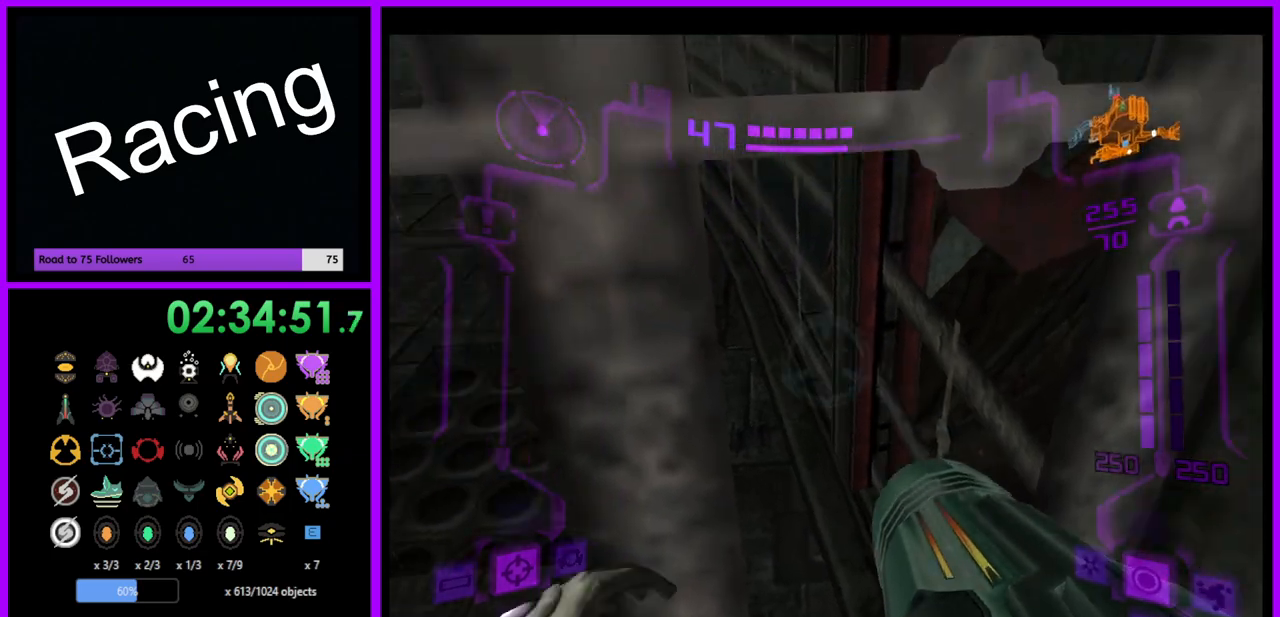
{"buttons": ["R1"], "left_stick": "left", "right_stick": "center", "events": []}
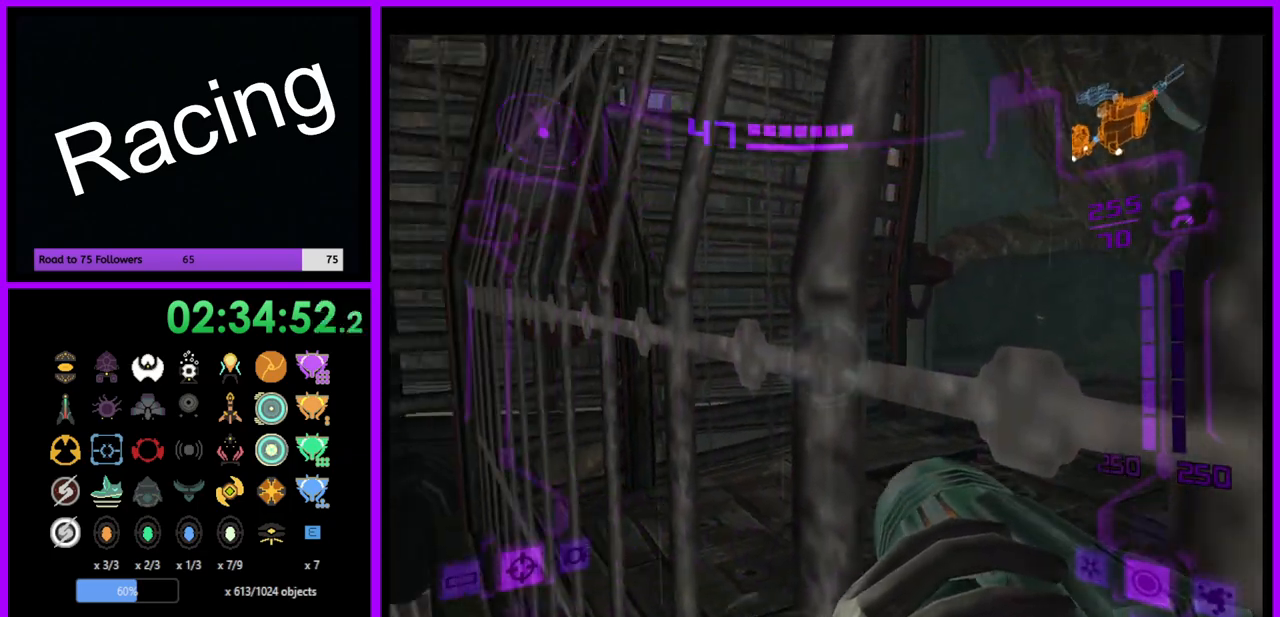
{"buttons": ["R1"], "left_stick": "center", "right_stick": "center", "events": [[383, "left_stick", "center"]]}
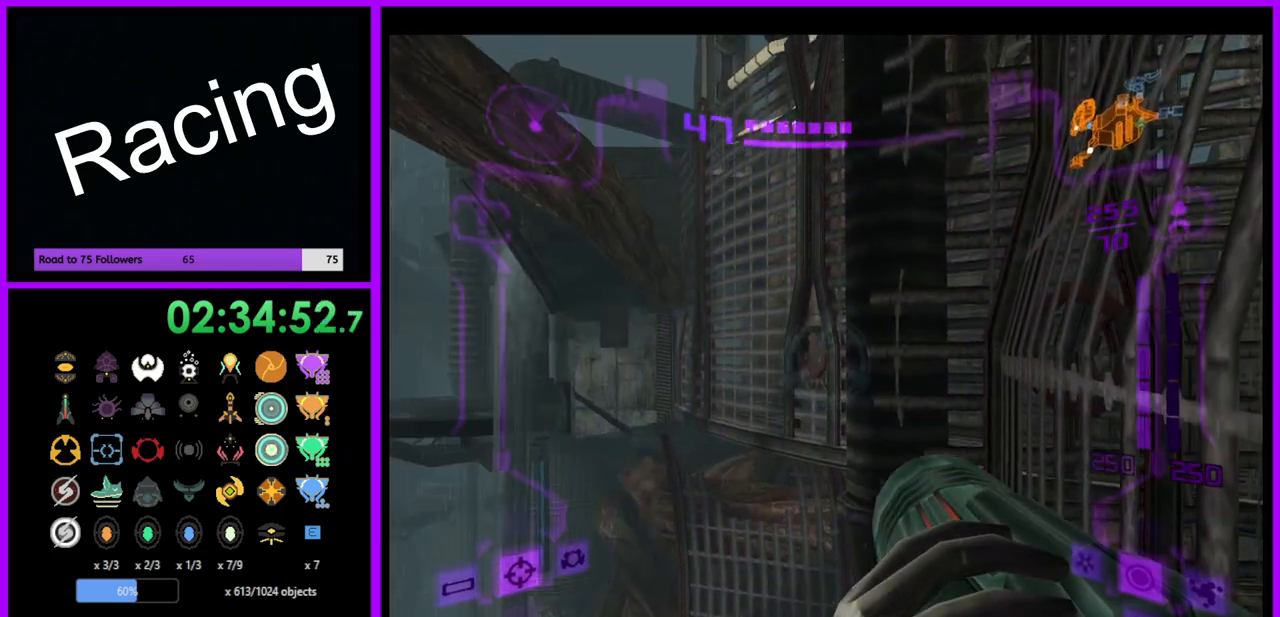
{"buttons": [], "left_stick": "center", "right_stick": "center", "events": [[233, "R1", "up"]]}
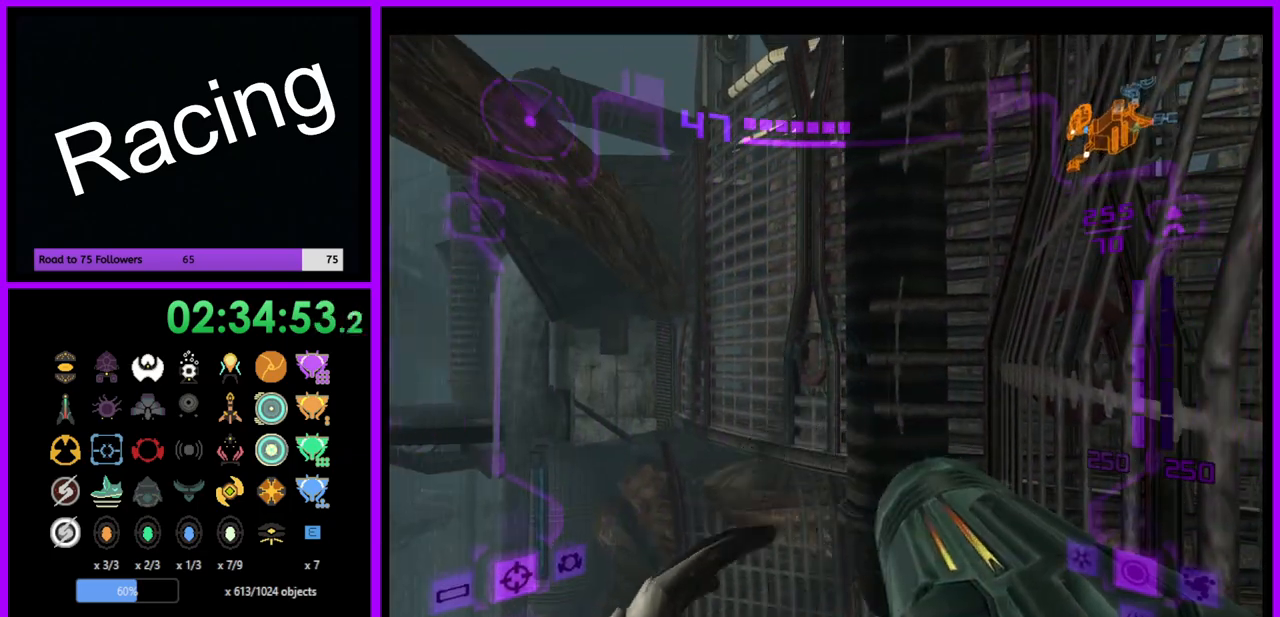
{"buttons": ["L1"], "left_stick": "center", "right_stick": "center", "events": [[50, "L1", "down"], [267, "left_stick", "right"], [383, "left_stick", "center"]]}
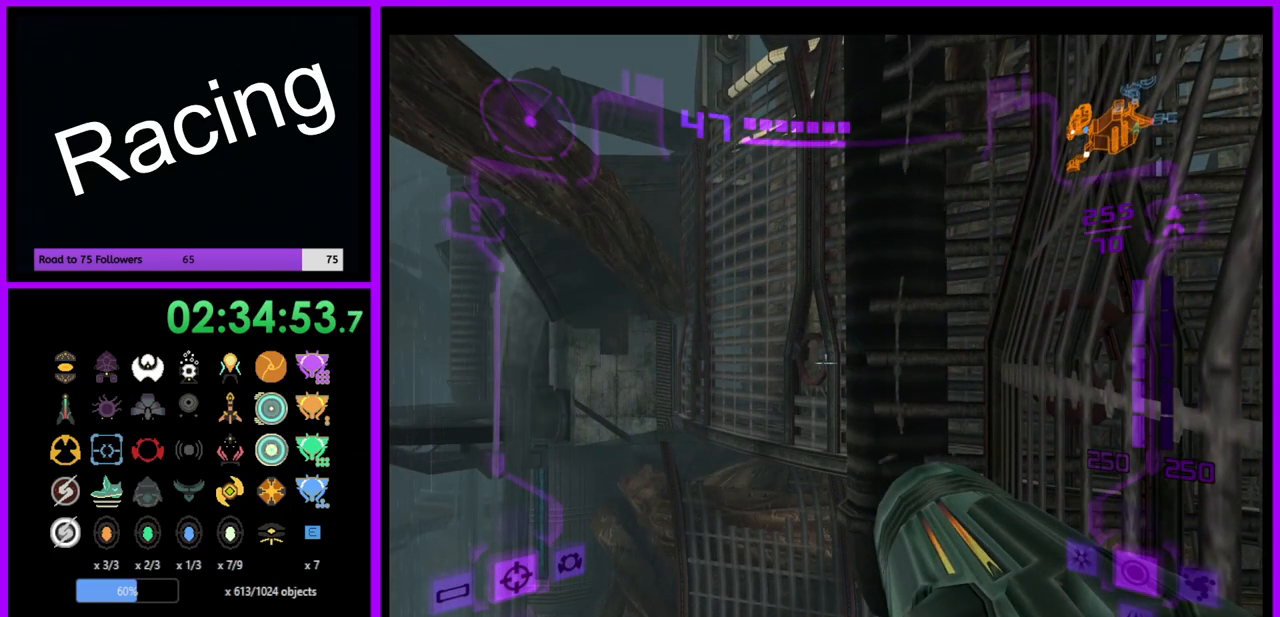
{"buttons": [], "left_stick": "right", "right_stick": "center", "events": [[250, "left_stick", "up-right"], [267, "X", "down"], [350, "X", "up"], [383, "left_stick", "right"], [450, "L1", "up"]]}